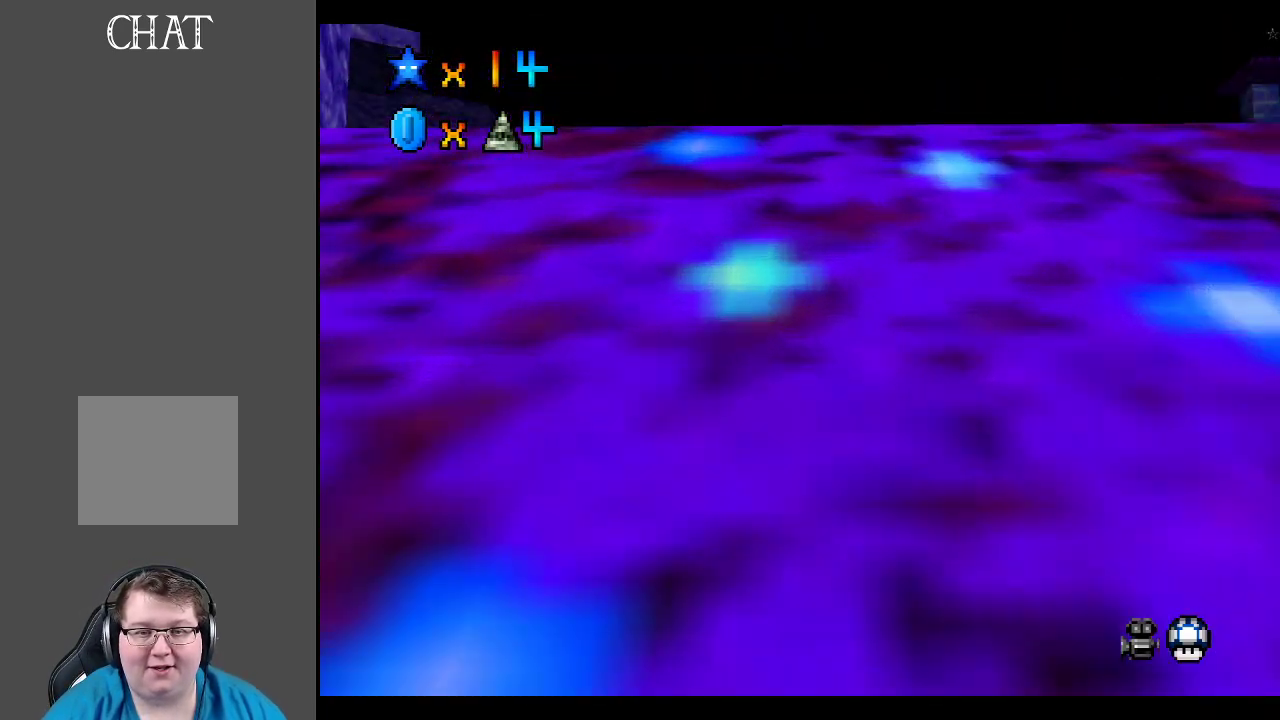
Gameplay with a controller (Xbox layout); each line is a JSON object with the inputs held at the frame after it. "events" lists button and stick changes between this image and that frame as [ms after this image, input, new state], when the widget could be followed in between. Not read: L3 R3.
{"buttons": [], "left_stick": "up", "right_stick": "center", "events": [[217, "R2", "down"], [417, "R2", "up"]]}
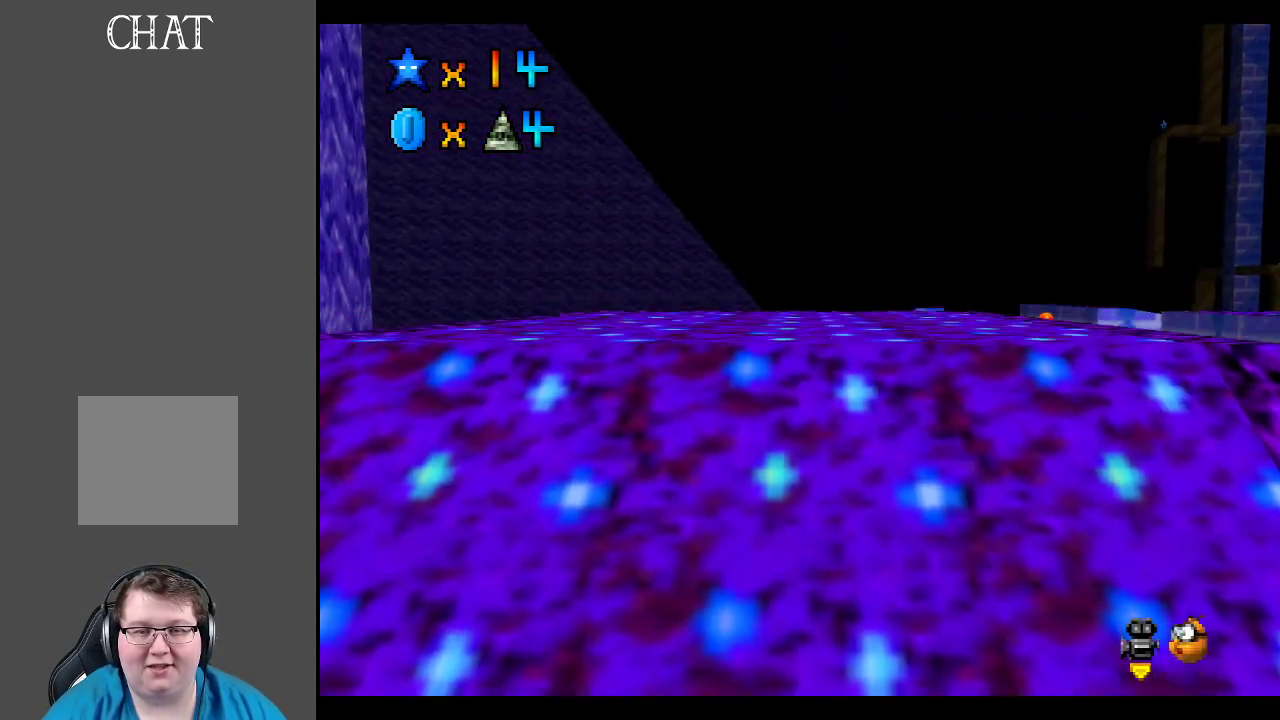
{"buttons": [], "left_stick": "up", "right_stick": "center", "events": [[50, "R2", "down"], [267, "R2", "up"]]}
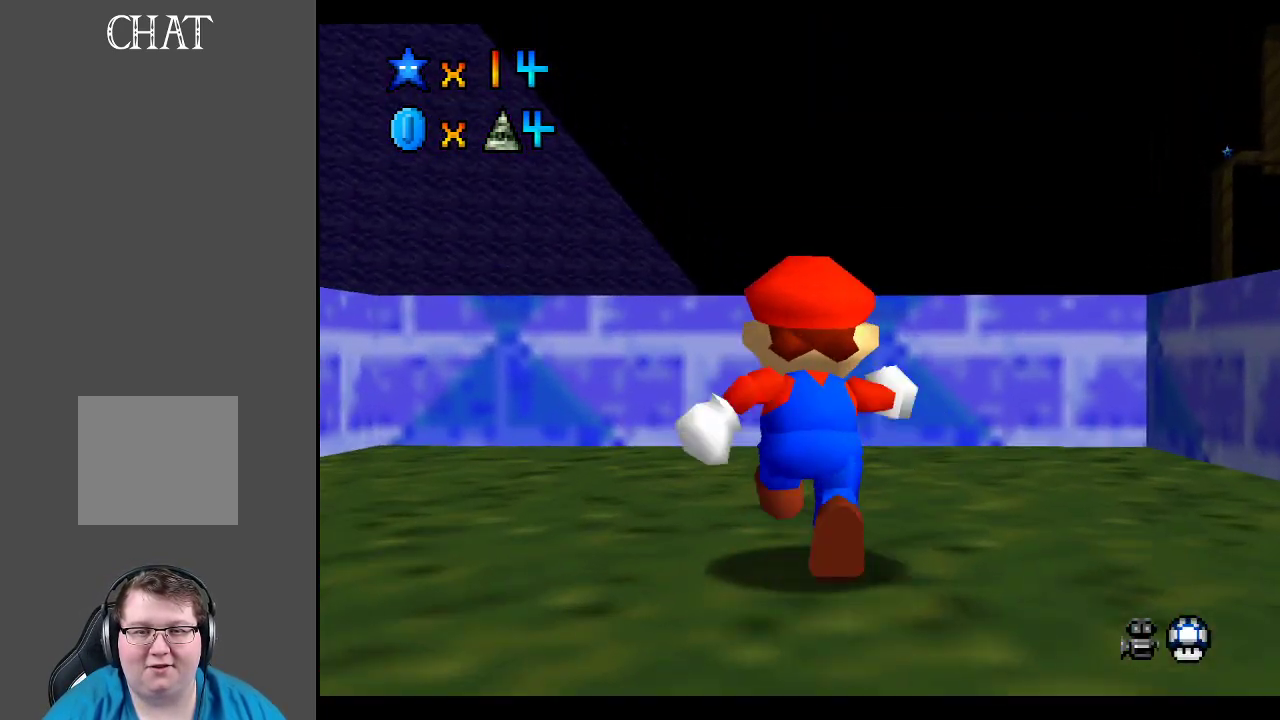
{"buttons": [], "left_stick": "up-right", "right_stick": "center", "events": [[117, "Y", "down"], [150, "left_stick", "up-right"], [250, "Y", "up"]]}
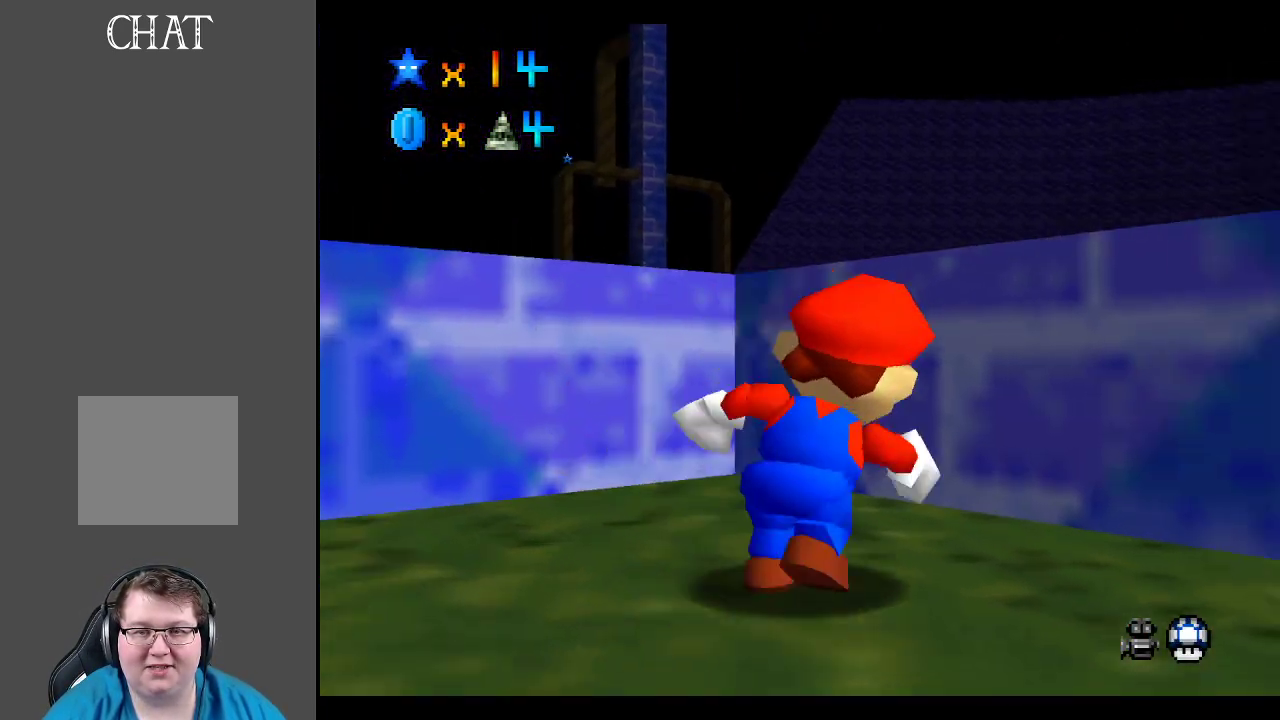
{"buttons": [], "left_stick": "center", "right_stick": "center", "events": [[33, "A", "down"], [50, "left_stick", "center"], [167, "left_stick", "down-left"], [183, "A", "up"], [500, "left_stick", "center"]]}
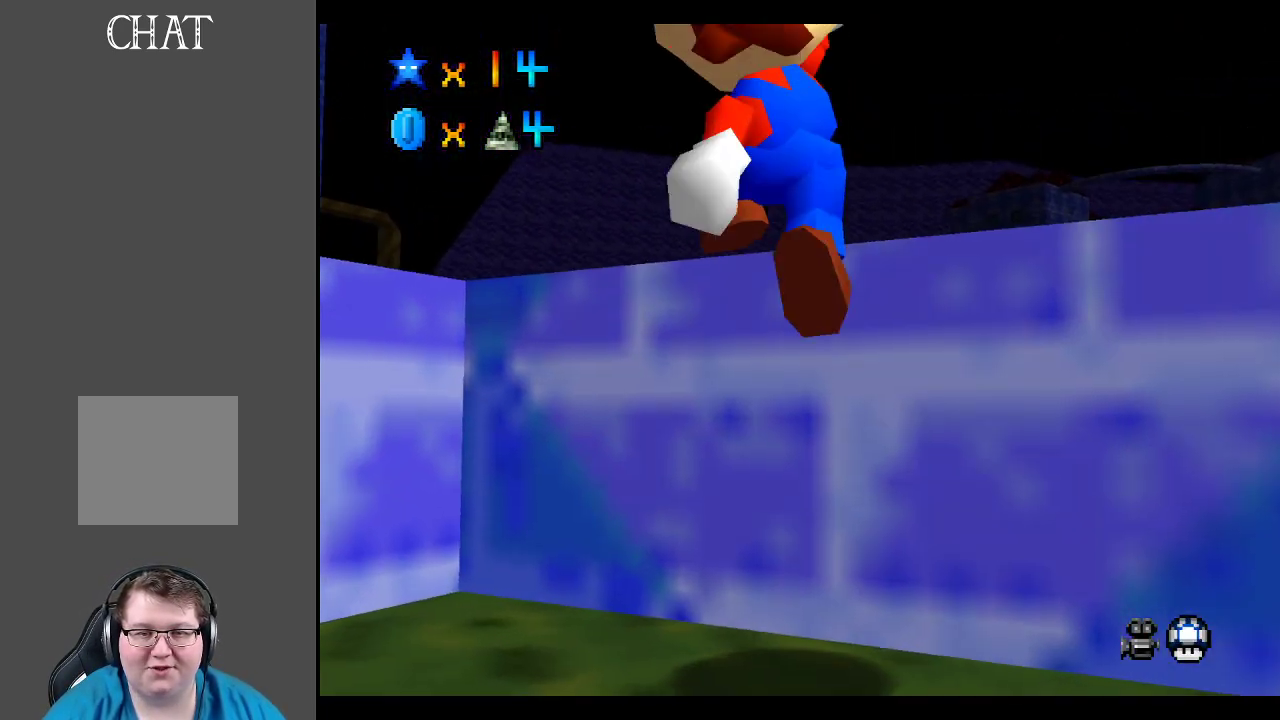
{"buttons": [], "left_stick": "up", "right_stick": "center", "events": [[283, "A", "down"], [367, "left_stick", "up"], [450, "A", "up"]]}
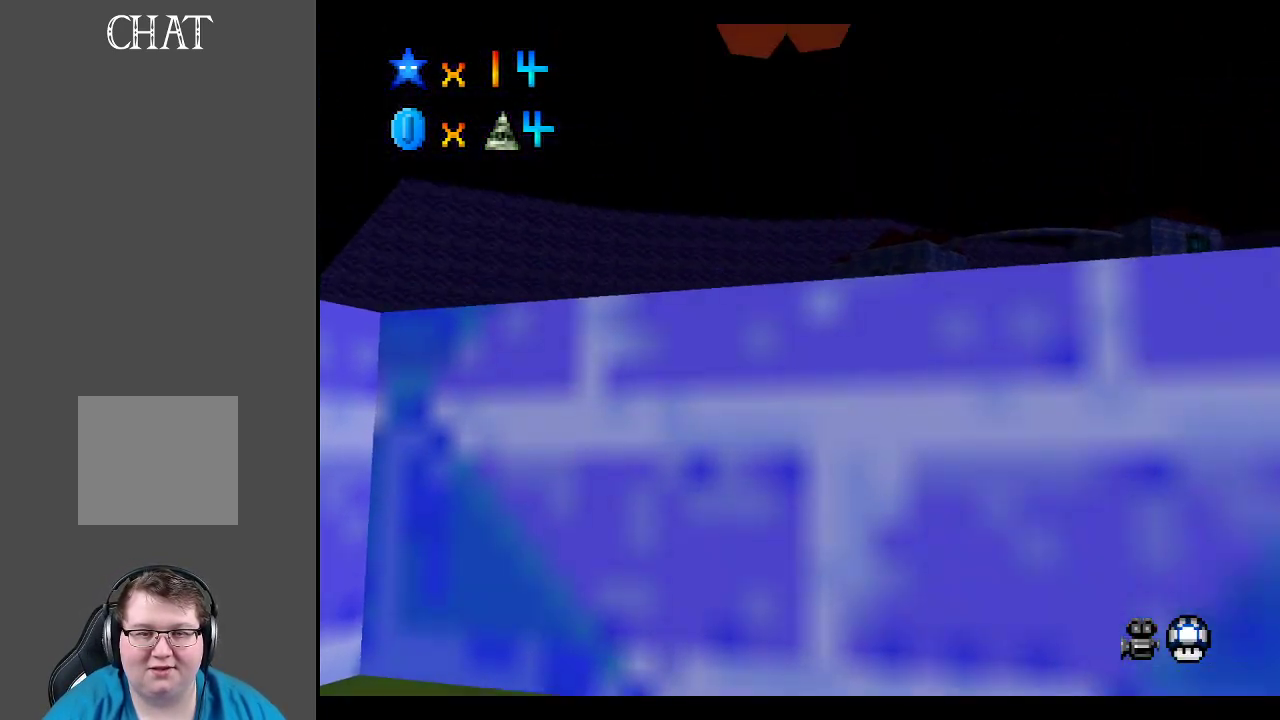
{"buttons": [], "left_stick": "center", "right_stick": "center", "events": [[200, "left_stick", "center"]]}
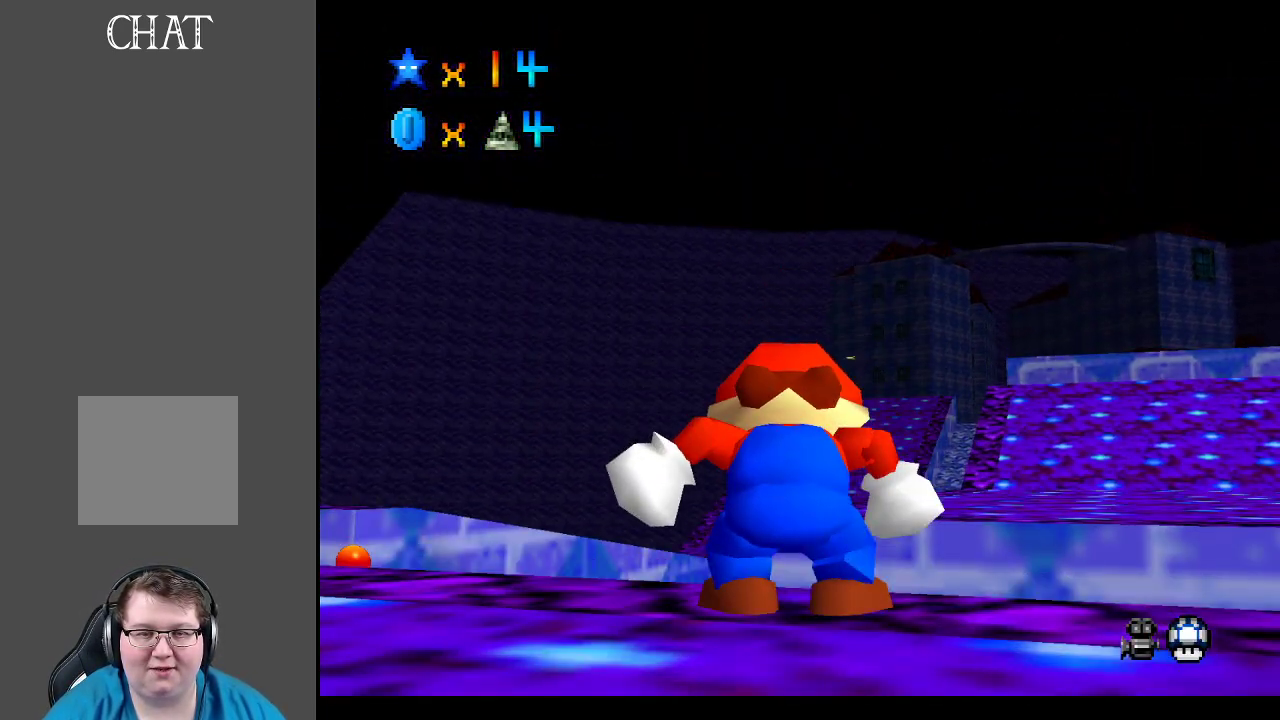
{"buttons": [], "left_stick": "center", "right_stick": "center", "events": [[283, "R2", "down"], [433, "R2", "up"]]}
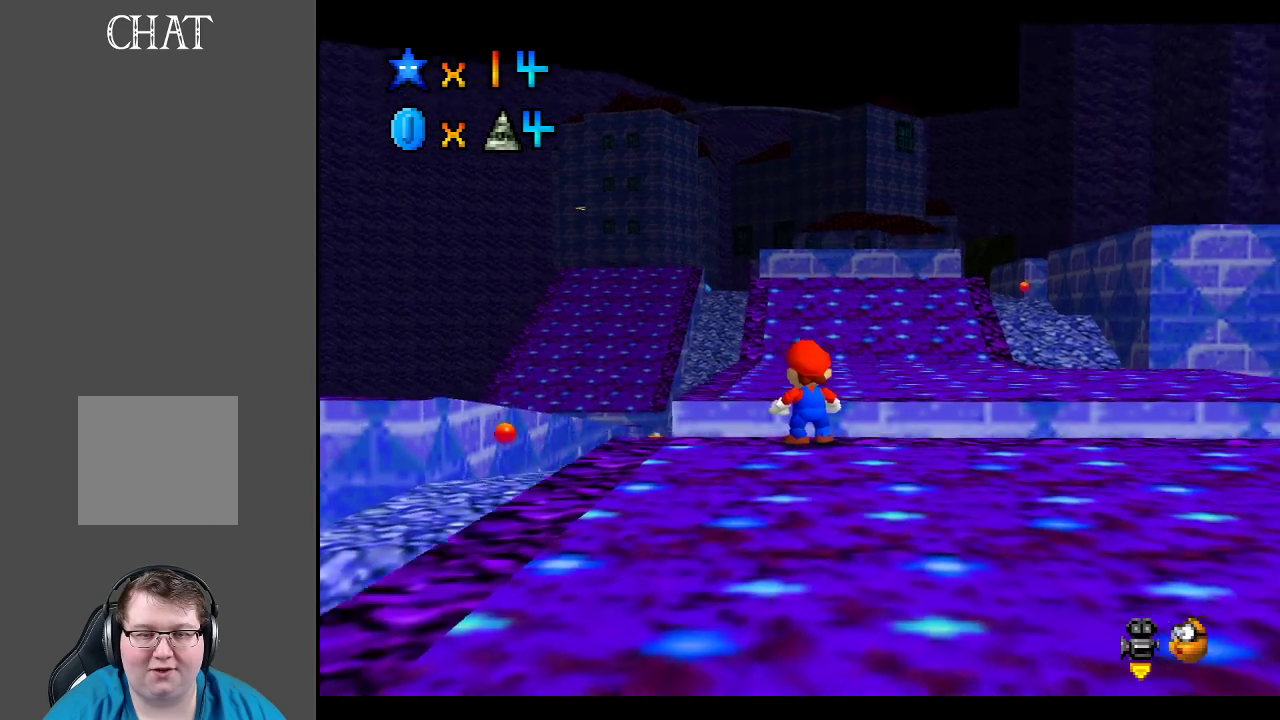
{"buttons": ["B"], "left_stick": "center", "right_stick": "center", "events": [[500, "B", "down"]]}
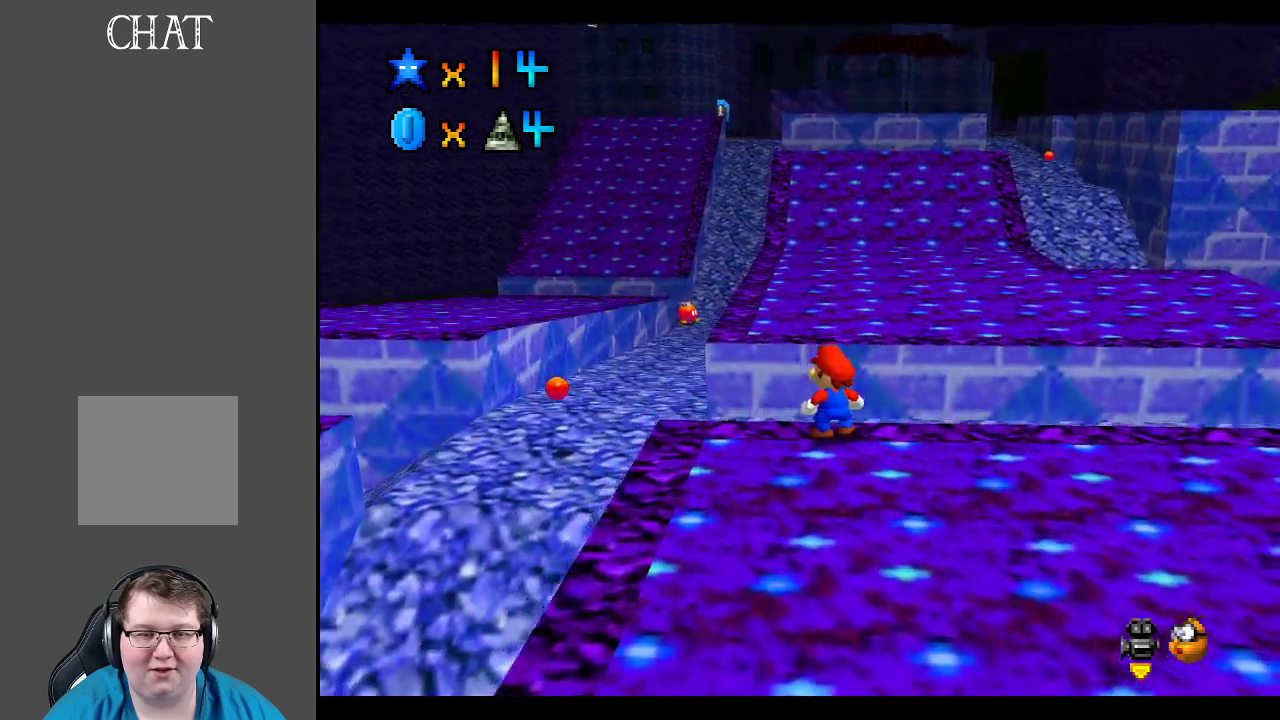
{"buttons": [], "left_stick": "up", "right_stick": "center", "events": [[133, "B", "up"], [133, "left_stick", "left"], [250, "B", "down"], [300, "B", "up"], [317, "left_stick", "up-left"], [417, "left_stick", "up"]]}
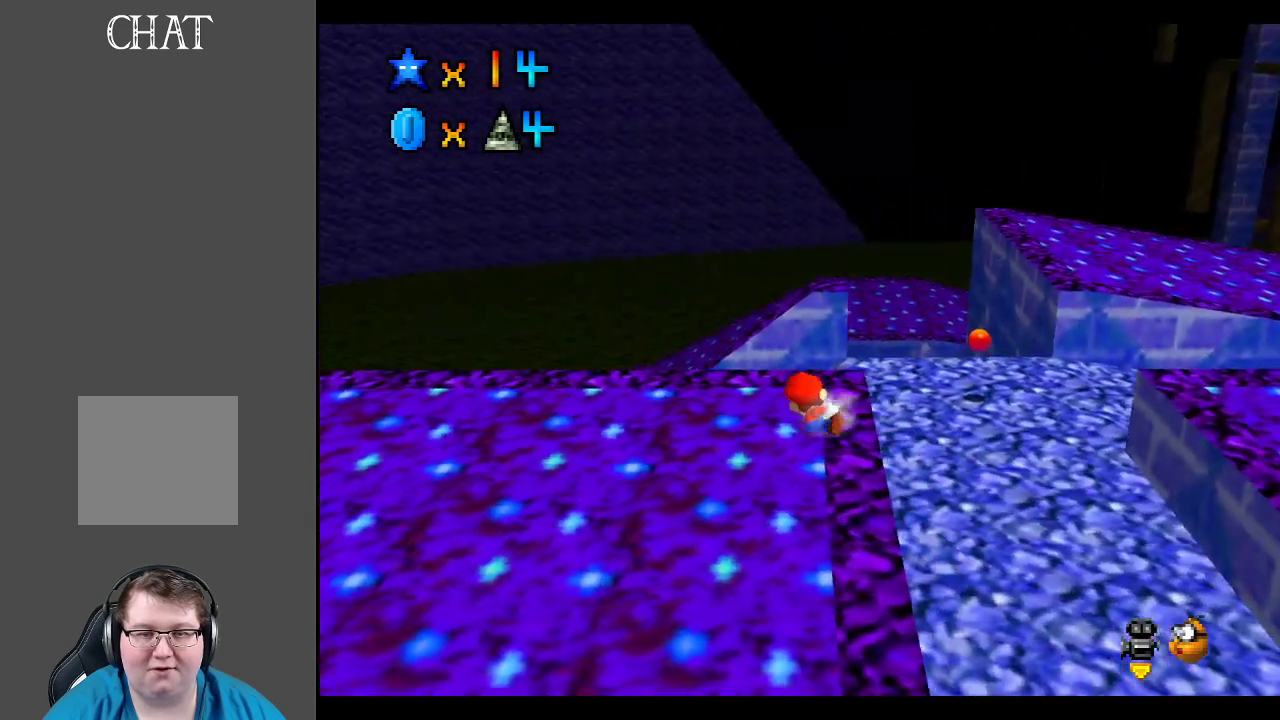
{"buttons": [], "left_stick": "center", "right_stick": "center", "events": [[217, "left_stick", "center"], [333, "A", "down"], [467, "A", "up"]]}
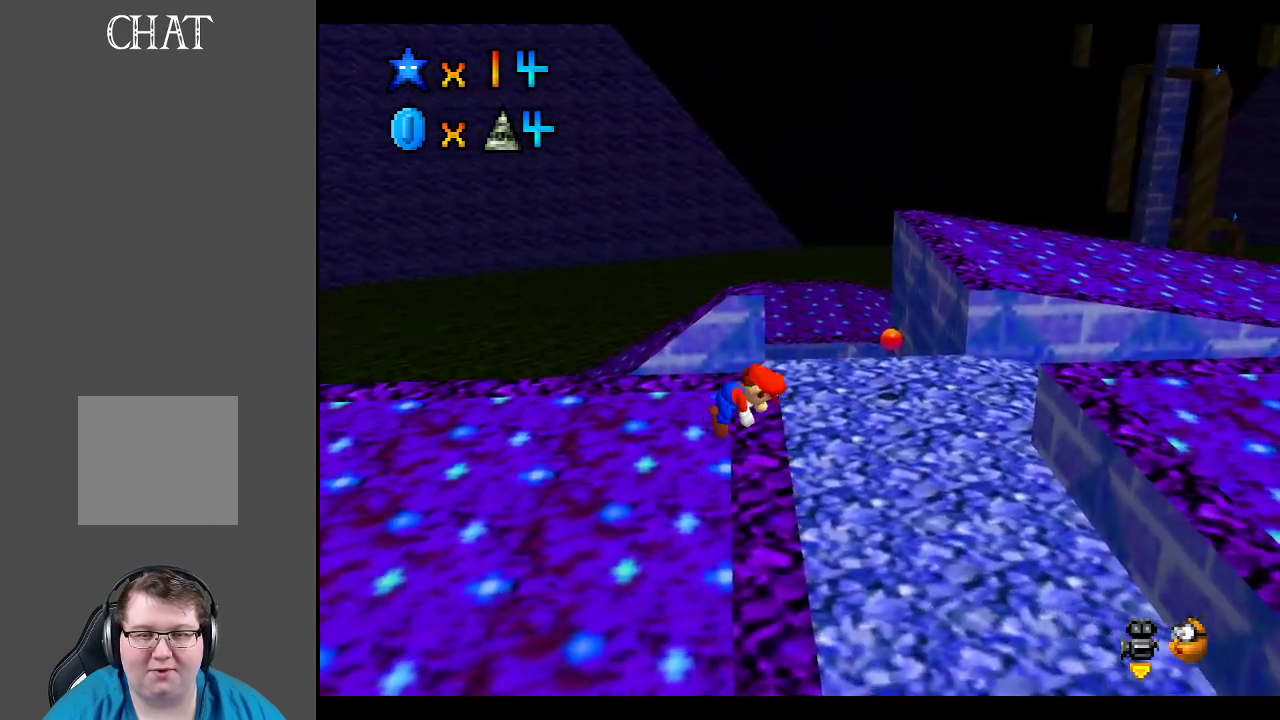
{"buttons": [], "left_stick": "up", "right_stick": "center", "events": [[183, "left_stick", "up"]]}
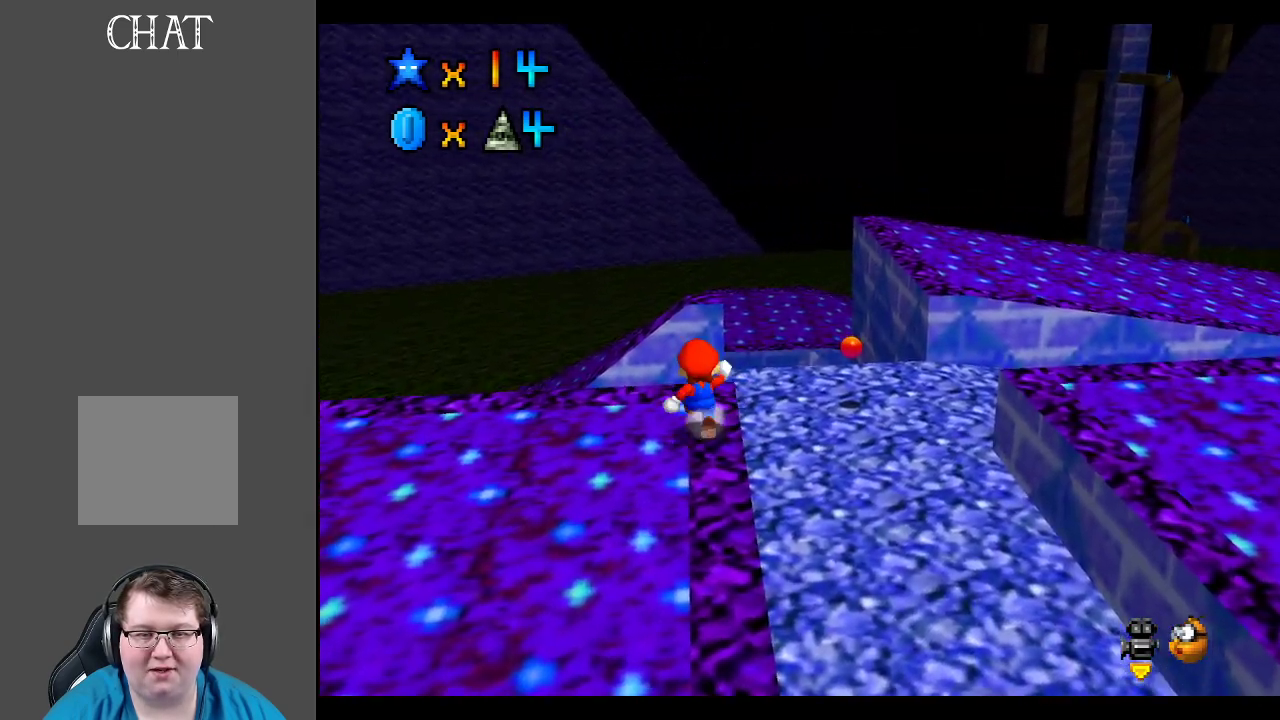
{"buttons": ["A"], "left_stick": "down-right", "right_stick": "center", "events": [[200, "left_stick", "right"], [267, "left_stick", "down-right"], [383, "A", "down"]]}
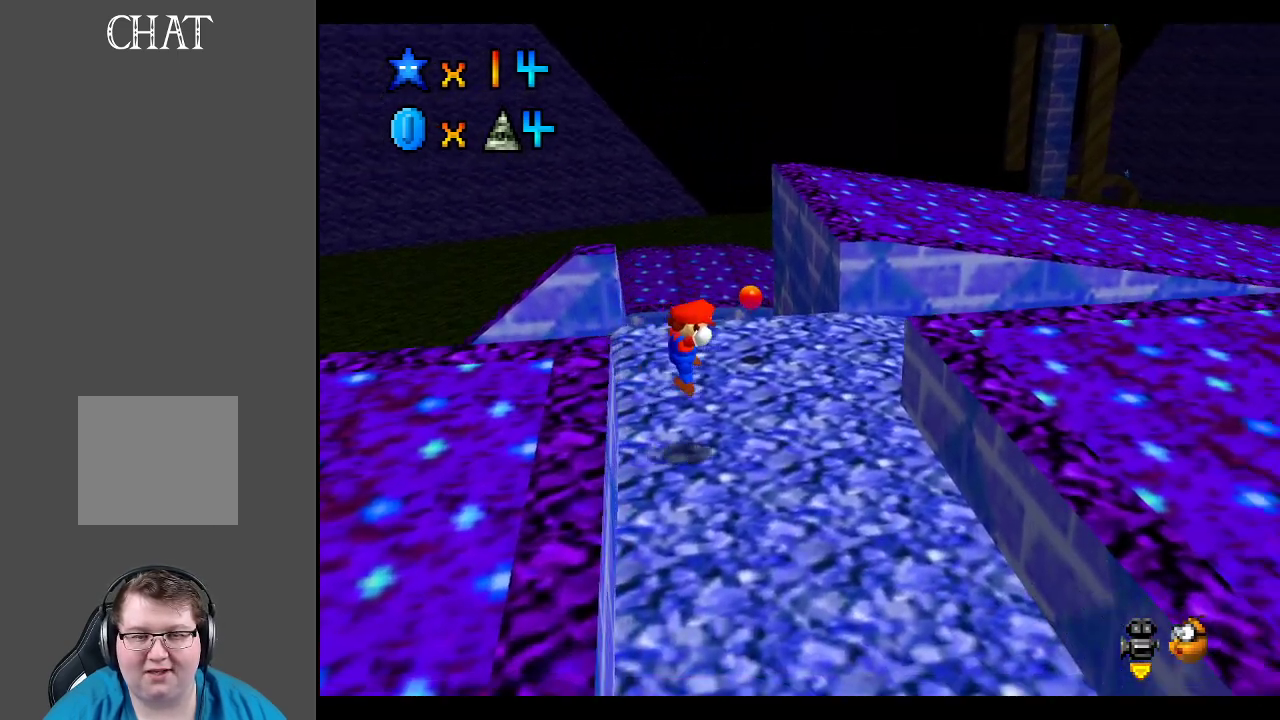
{"buttons": [], "left_stick": "down-left", "right_stick": "center", "events": [[83, "A", "up"], [233, "A", "down"], [350, "A", "up"], [467, "left_stick", "down-left"]]}
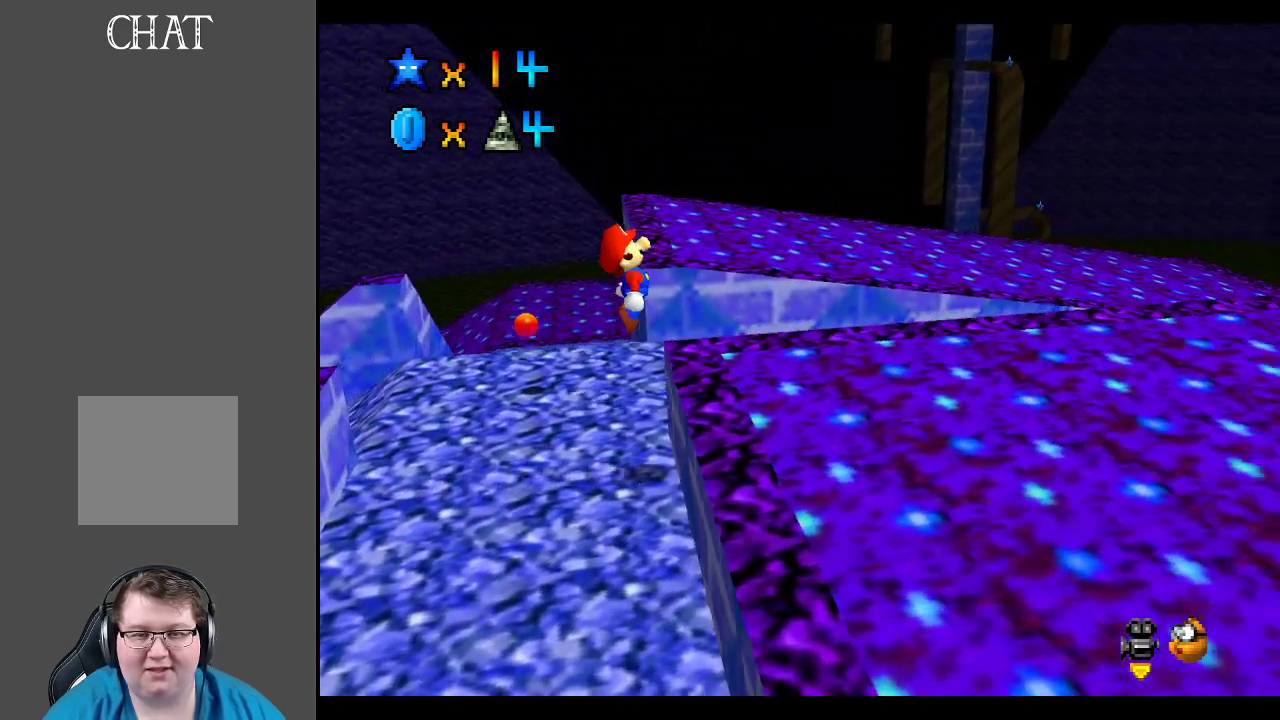
{"buttons": [], "left_stick": "center", "right_stick": "center", "events": [[83, "left_stick", "left"], [167, "Y", "down"], [200, "left_stick", "center"], [300, "Y", "up"]]}
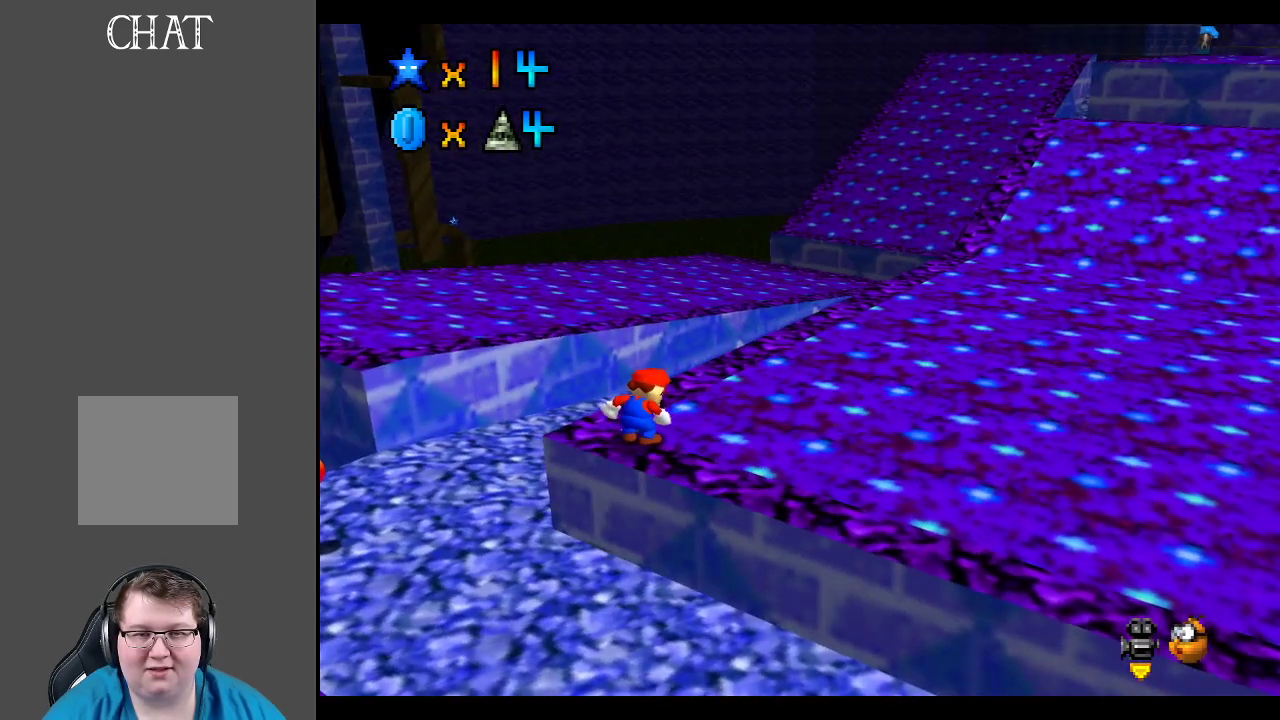
{"buttons": ["A"], "left_stick": "up", "right_stick": "center", "events": [[333, "left_stick", "up"], [400, "A", "down"]]}
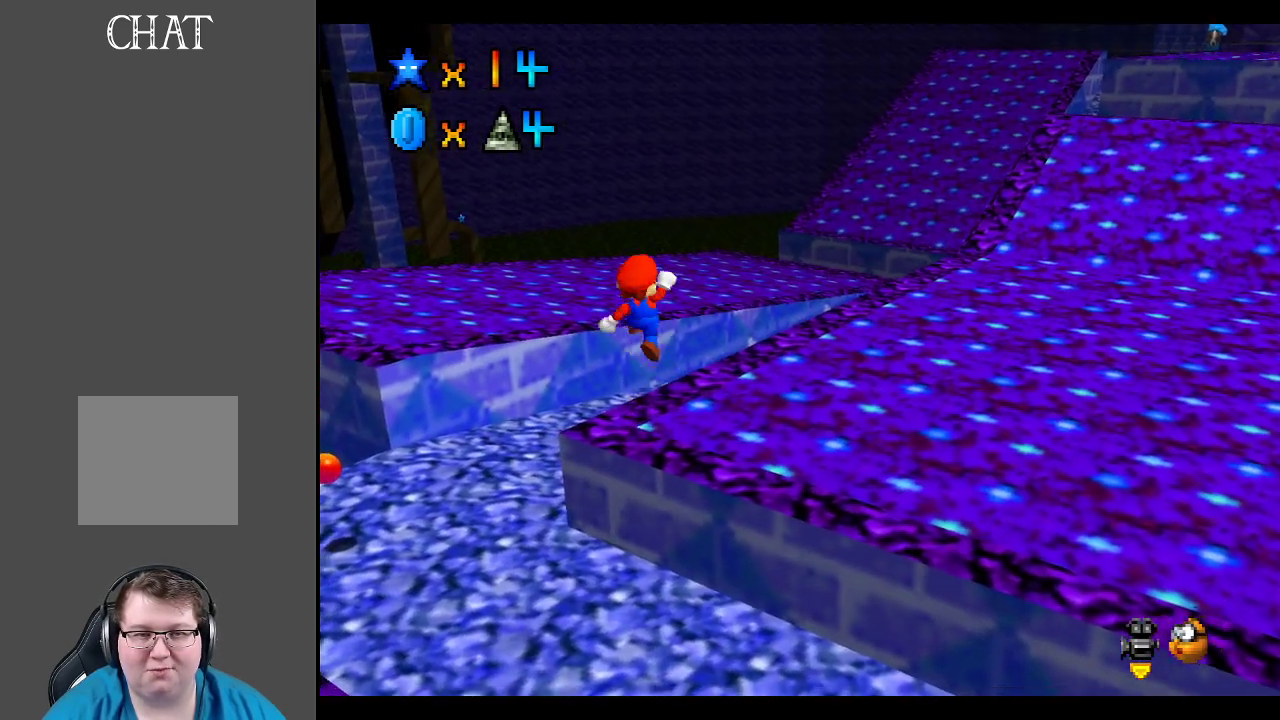
{"buttons": [], "left_stick": "up", "right_stick": "center", "events": [[17, "A", "up"], [267, "B", "down"], [400, "B", "up"]]}
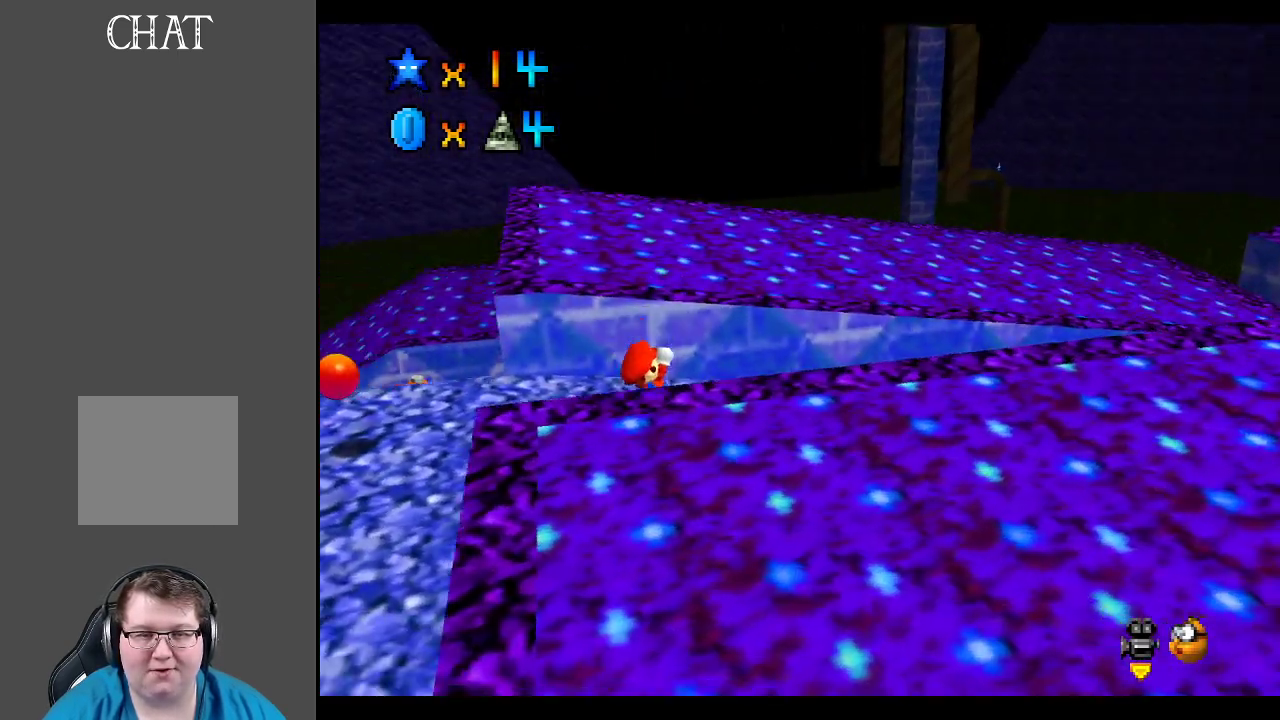
{"buttons": [], "left_stick": "up-left", "right_stick": "center", "events": [[350, "left_stick", "up-left"]]}
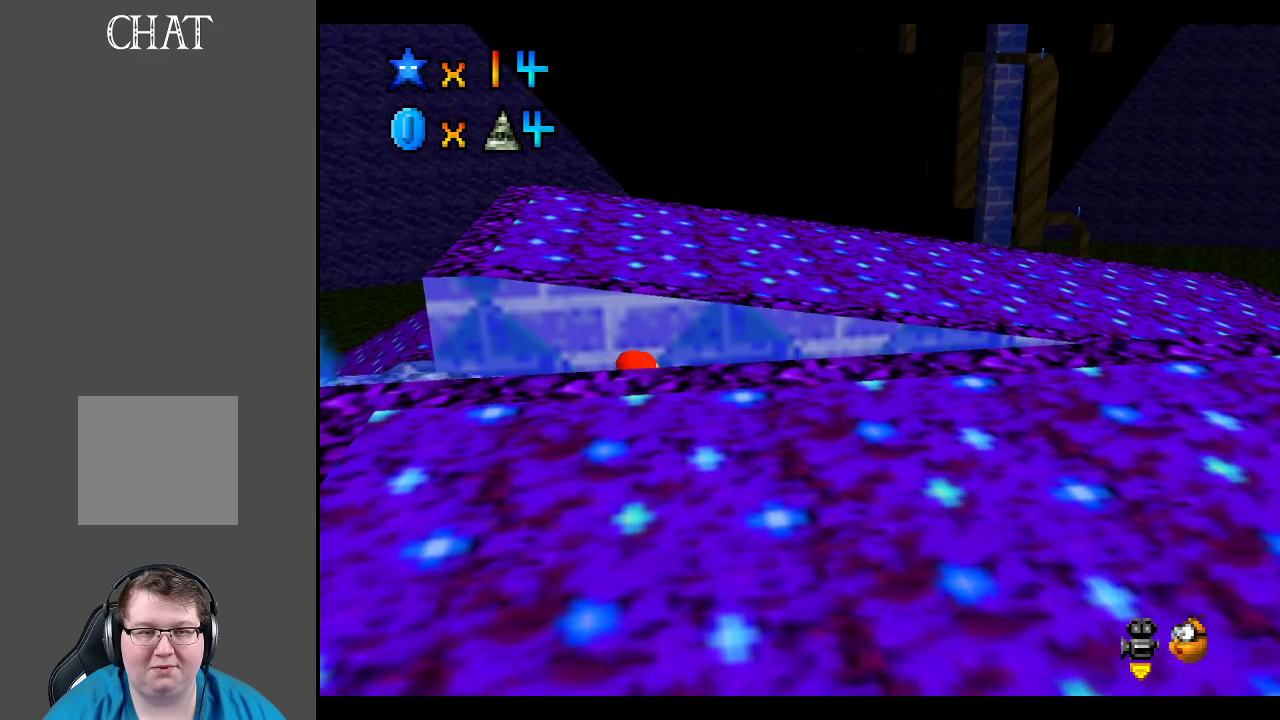
{"buttons": ["A"], "left_stick": "left", "right_stick": "center", "events": [[83, "A", "down"], [383, "left_stick", "left"]]}
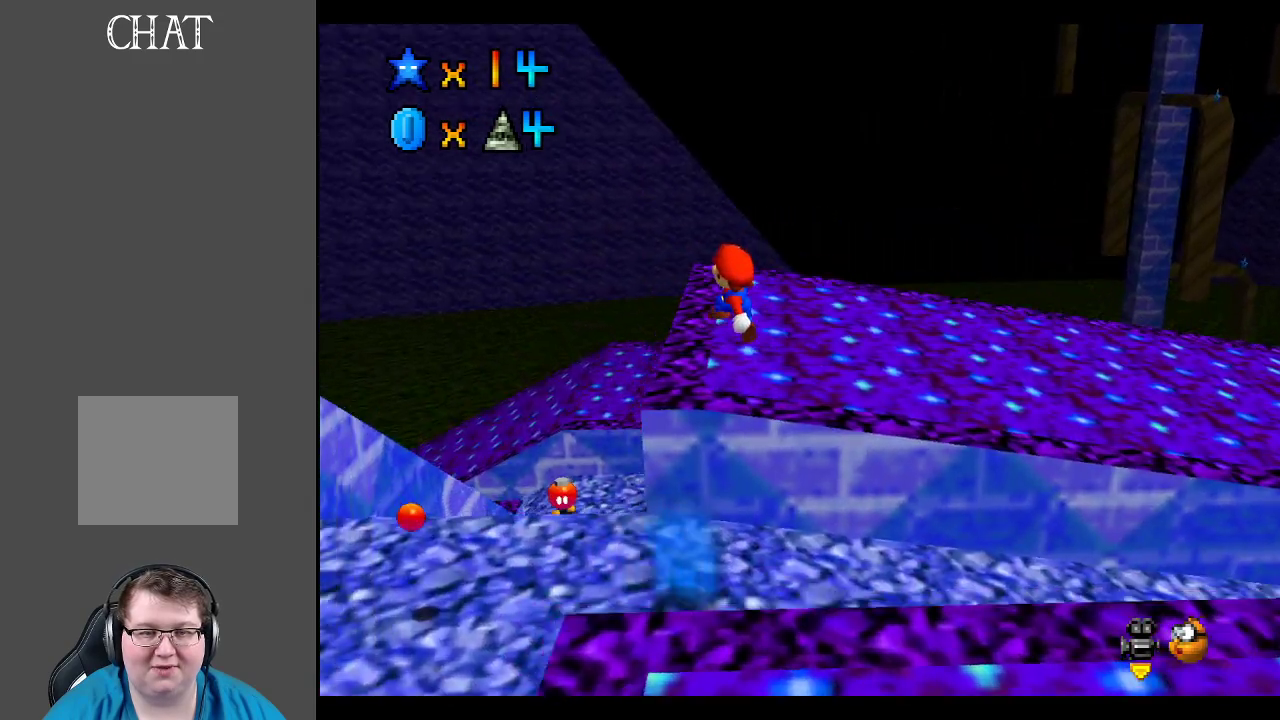
{"buttons": ["A"], "left_stick": "right", "right_stick": "center", "events": [[83, "A", "up"], [250, "left_stick", "right"], [333, "A", "down"]]}
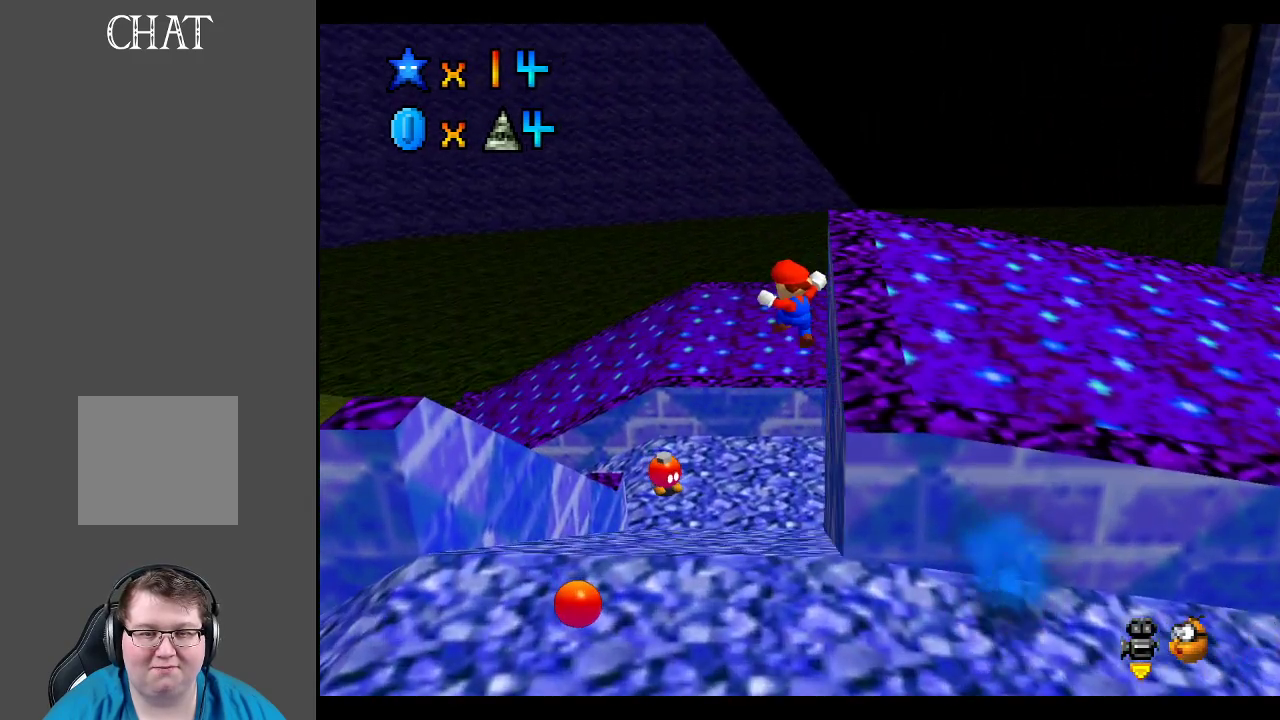
{"buttons": ["A"], "left_stick": "down", "right_stick": "center", "events": [[150, "A", "up"], [233, "left_stick", "down"], [483, "A", "down"]]}
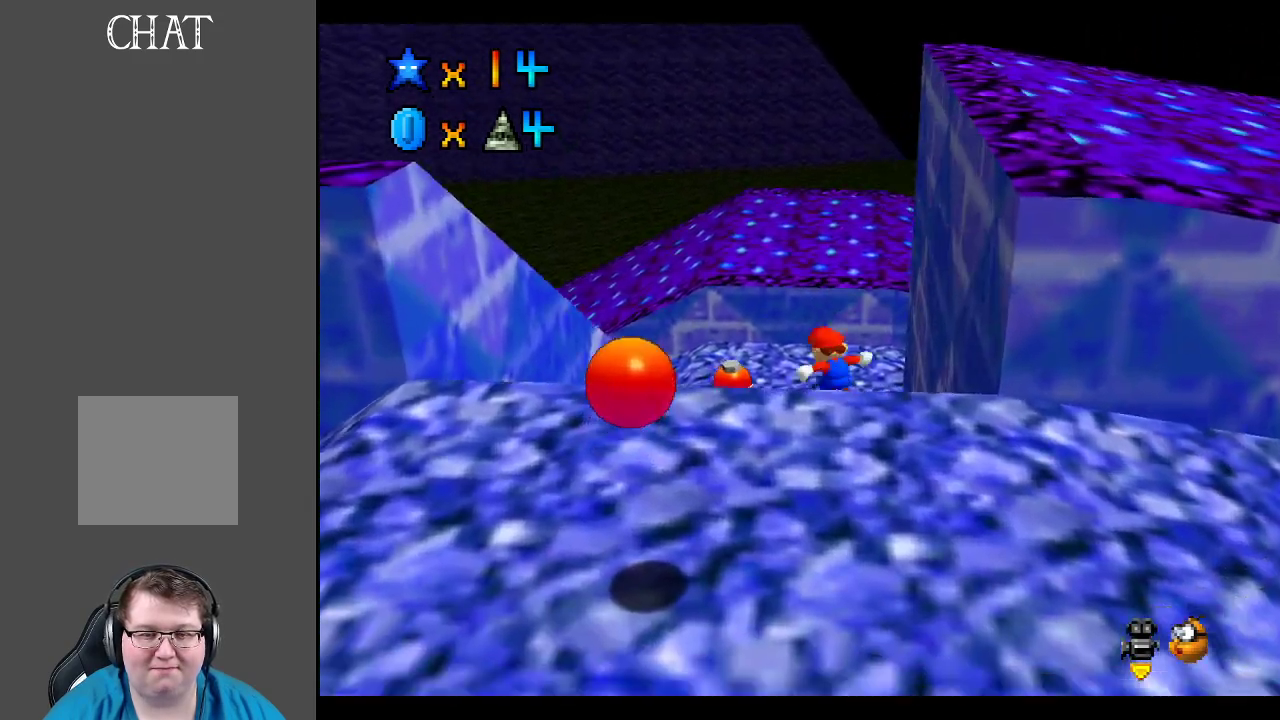
{"buttons": ["A"], "left_stick": "down-right", "right_stick": "center", "events": [[250, "left_stick", "down-right"]]}
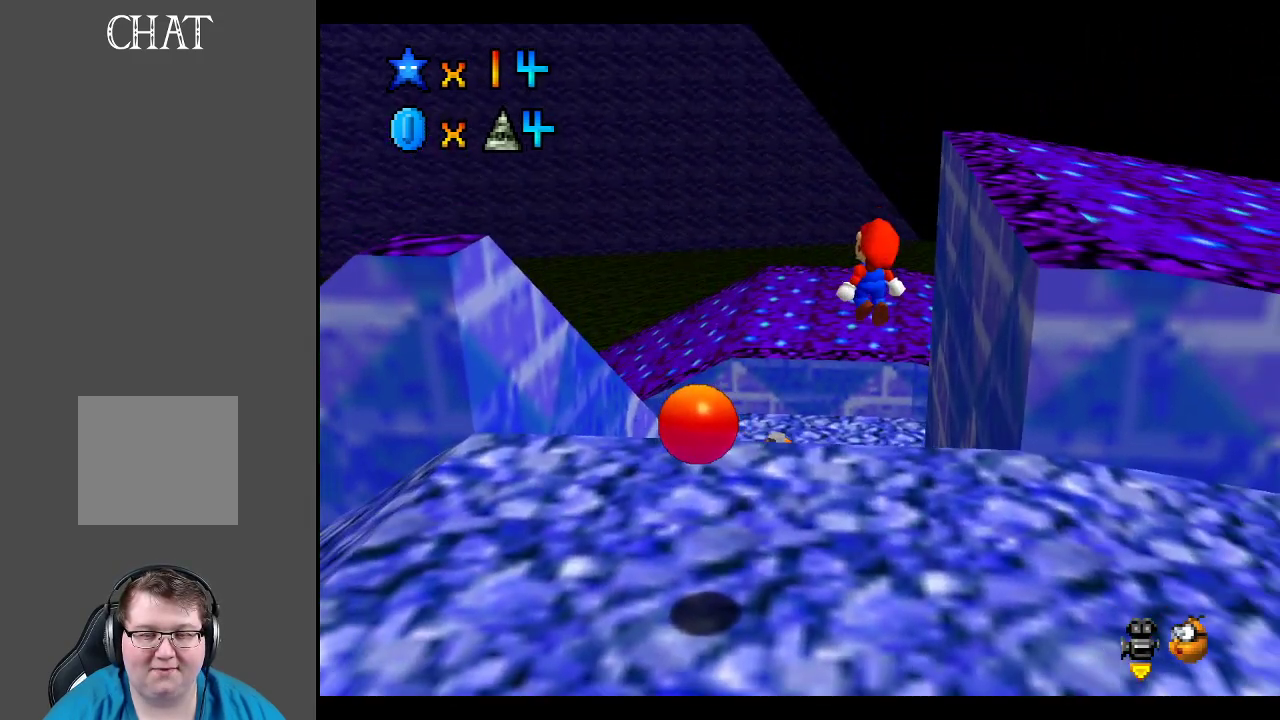
{"buttons": [], "left_stick": "down", "right_stick": "center", "events": [[83, "X", "down"], [183, "A", "up"], [250, "X", "up"], [300, "left_stick", "down"]]}
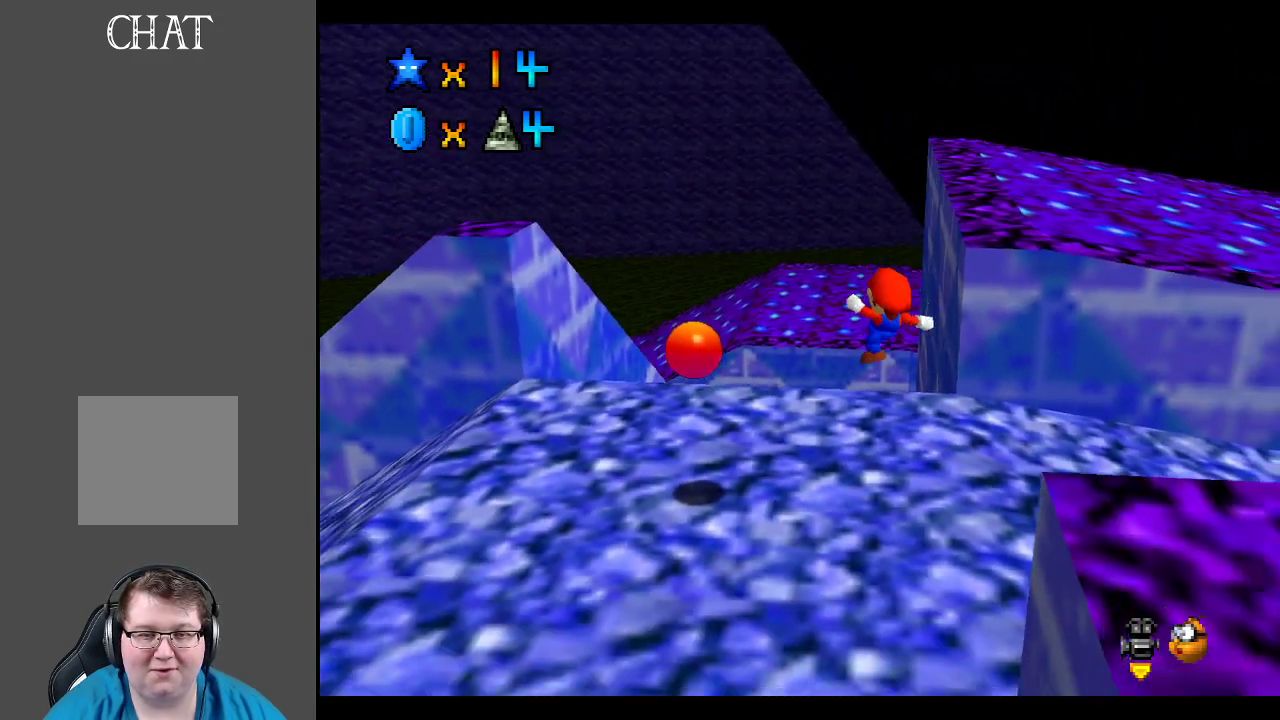
{"buttons": ["A"], "left_stick": "right", "right_stick": "center", "events": [[167, "left_stick", "down-right"], [183, "A", "down"], [383, "left_stick", "right"]]}
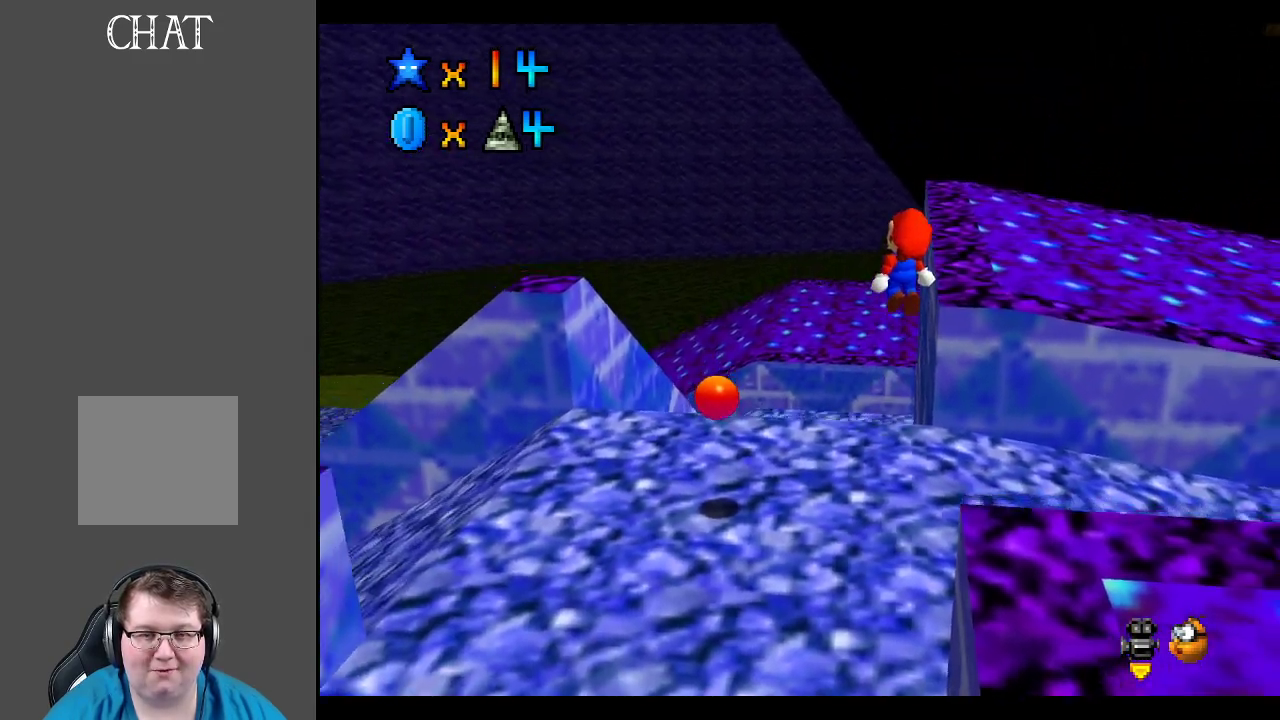
{"buttons": ["A"], "left_stick": "right", "right_stick": "center", "events": [[100, "A", "up"], [350, "A", "down"]]}
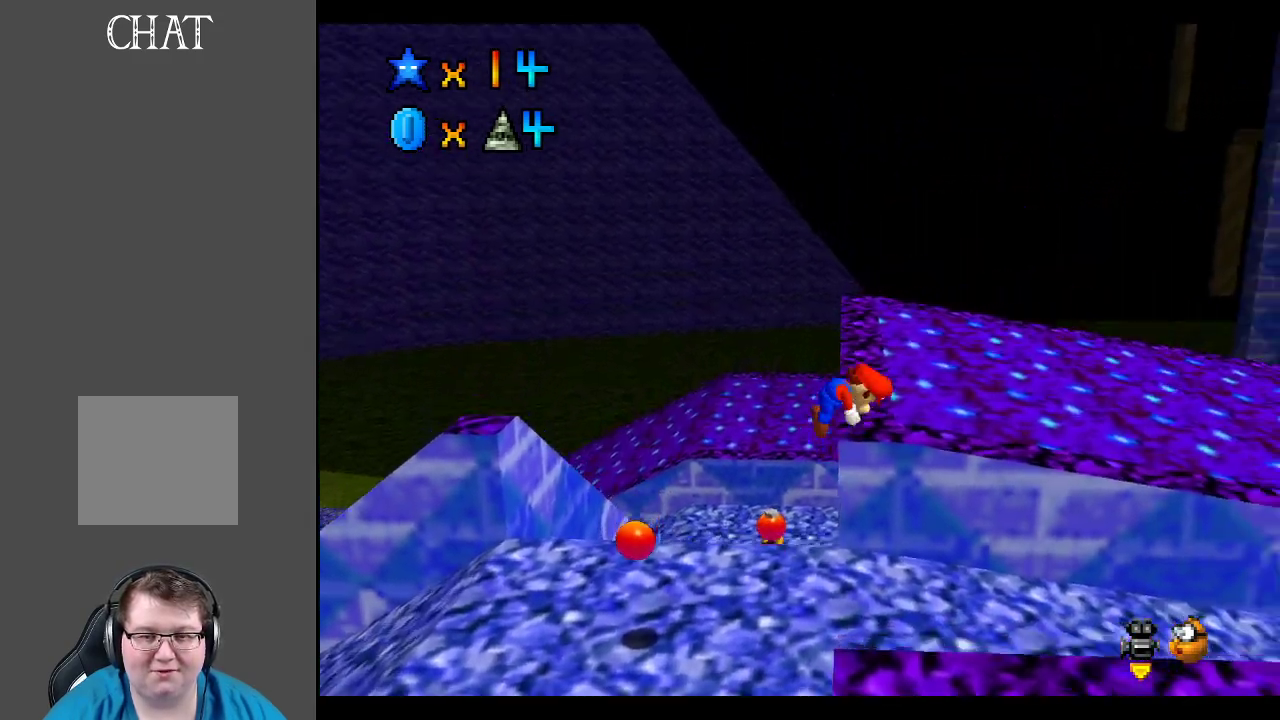
{"buttons": ["Y"], "left_stick": "up-right", "right_stick": "center", "events": [[33, "A", "up"], [183, "left_stick", "center"], [383, "Y", "down"], [483, "left_stick", "up-right"]]}
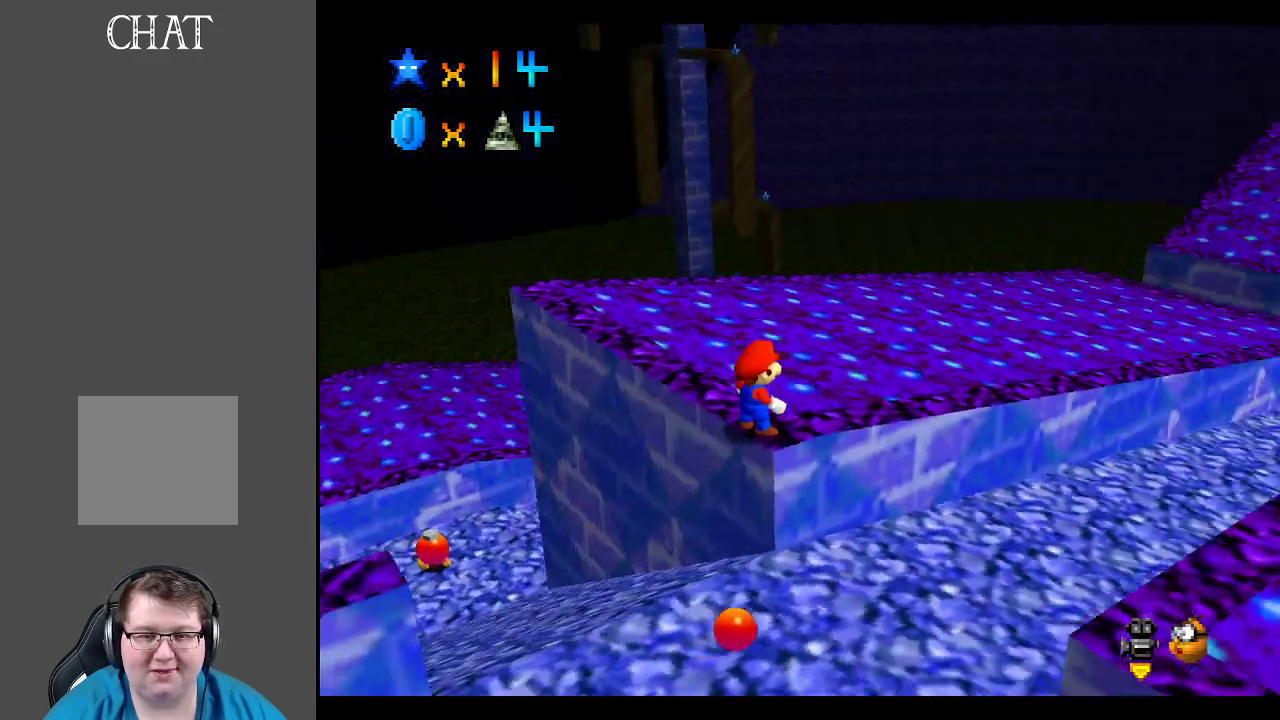
{"buttons": [], "left_stick": "up-right", "right_stick": "center", "events": [[17, "Y", "up"], [67, "left_stick", "center"], [83, "Y", "down"], [200, "Y", "up"], [200, "left_stick", "up-right"]]}
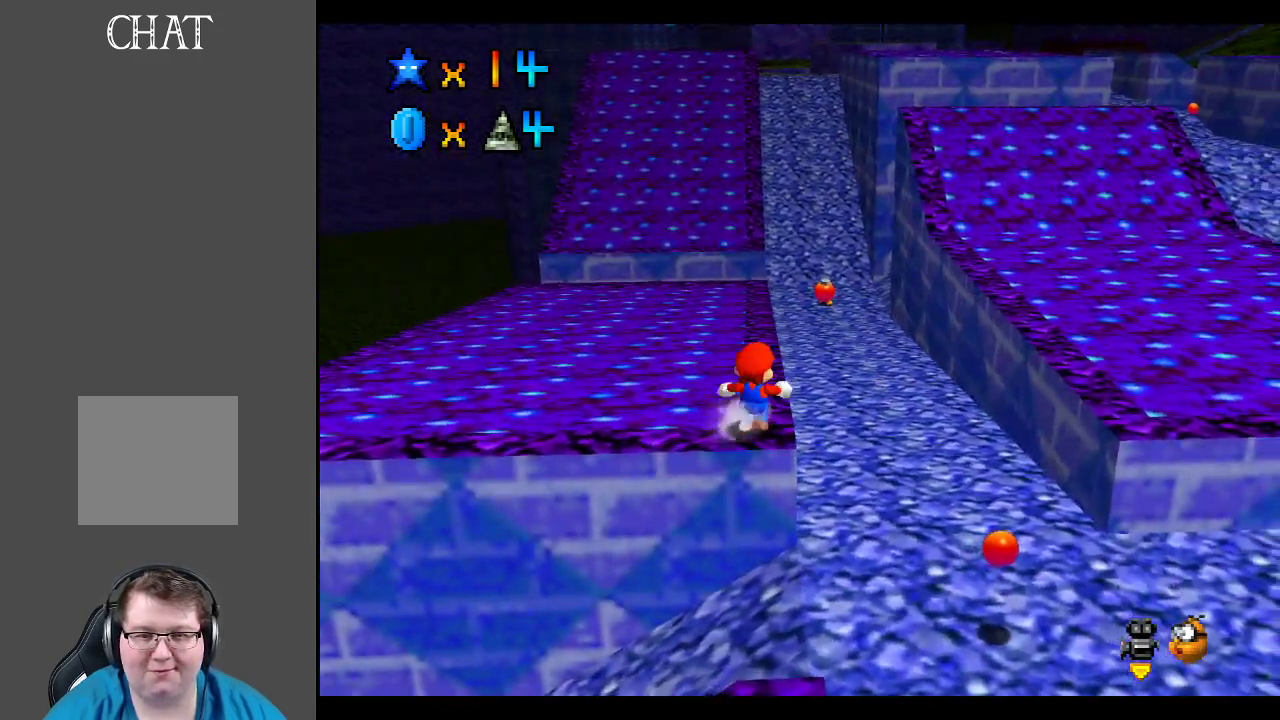
{"buttons": [], "left_stick": "up-right", "right_stick": "center", "events": [[50, "A", "down"], [150, "A", "up"]]}
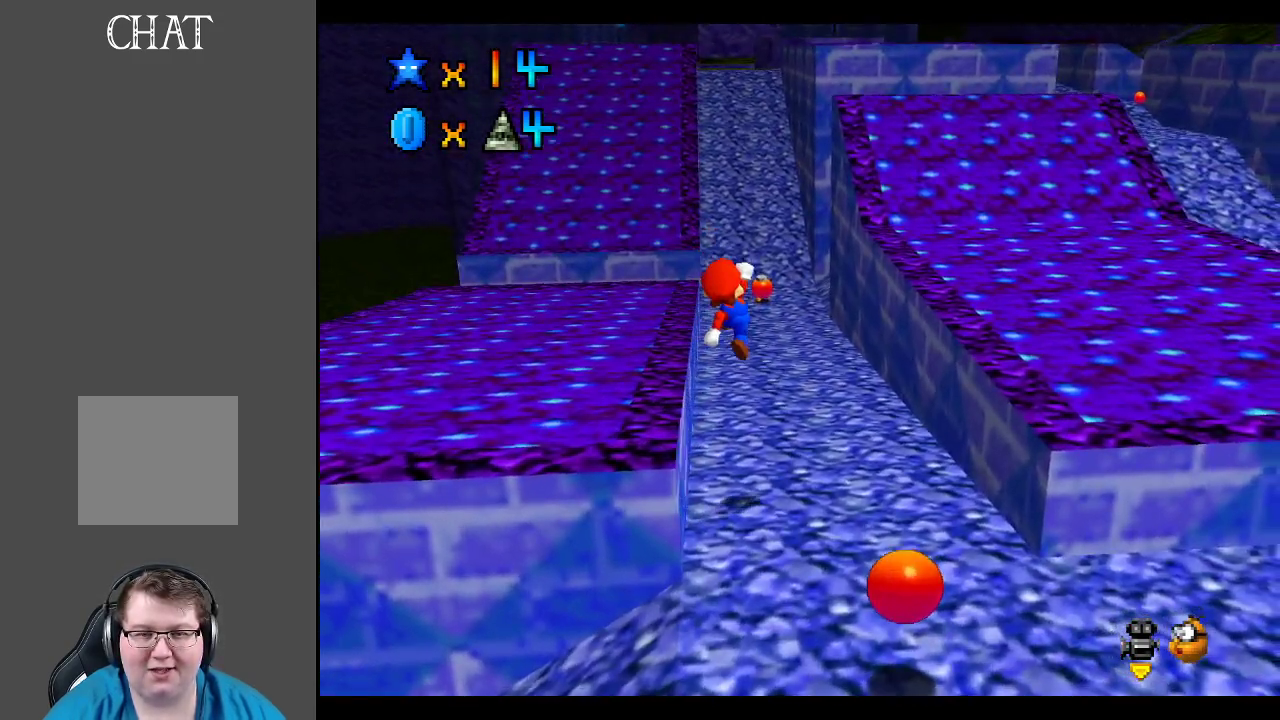
{"buttons": ["A"], "left_stick": "up-right", "right_stick": "center", "events": [[250, "A", "down"]]}